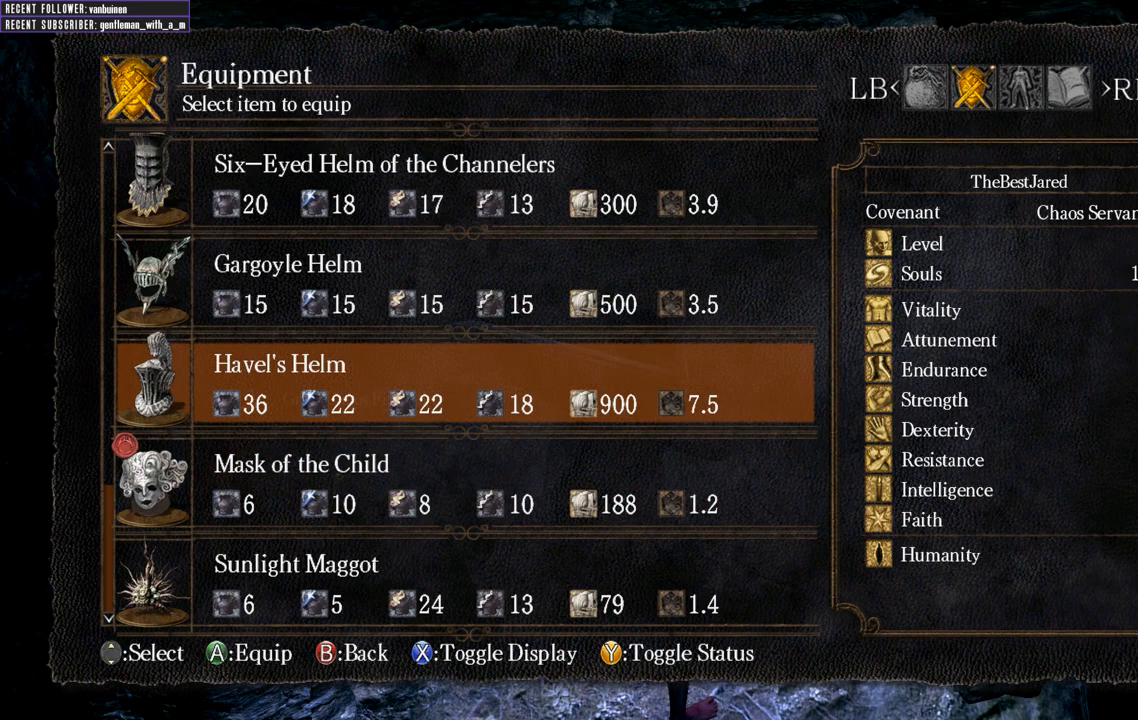
Gameplay with a controller (Xbox layout); each line is a JSON object with the inputs held at the frame after it. "events" lists button and stick changes between this image and that frame as [ms after this image, input, new state], when the widget could be followed in between. Not read: L3.
{"buttons": [], "left_stick": "center", "right_stick": "center", "events": []}
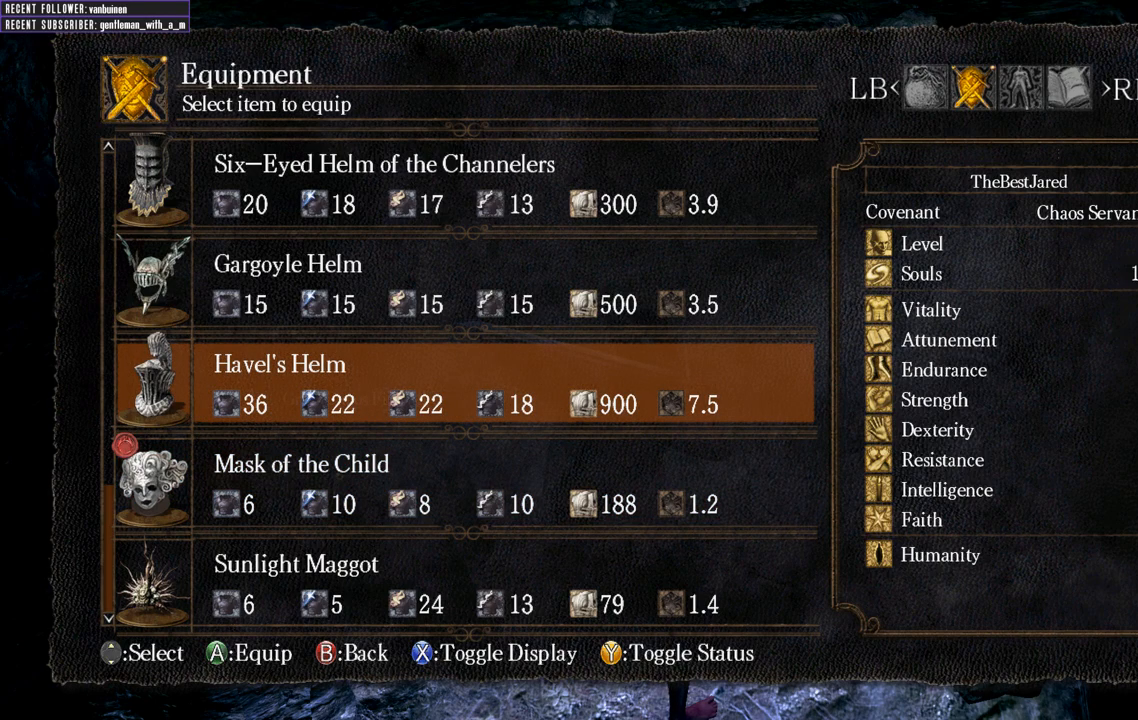
{"buttons": [], "left_stick": "center", "right_stick": "center", "events": []}
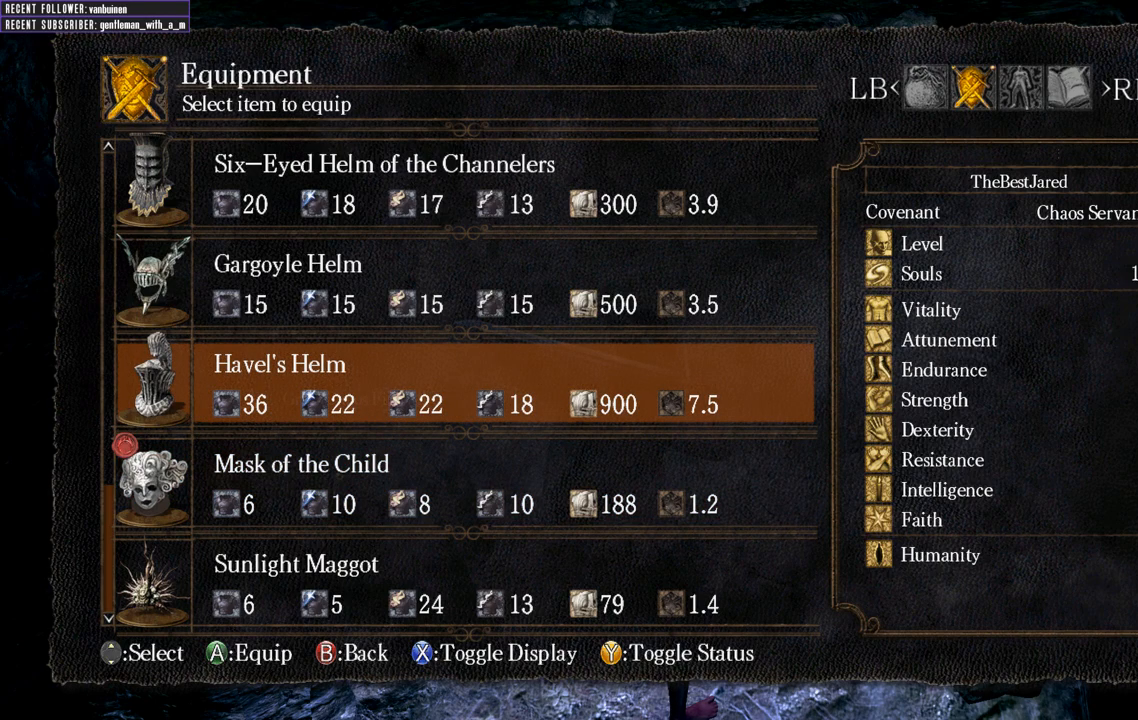
{"buttons": [], "left_stick": "center", "right_stick": "center", "events": []}
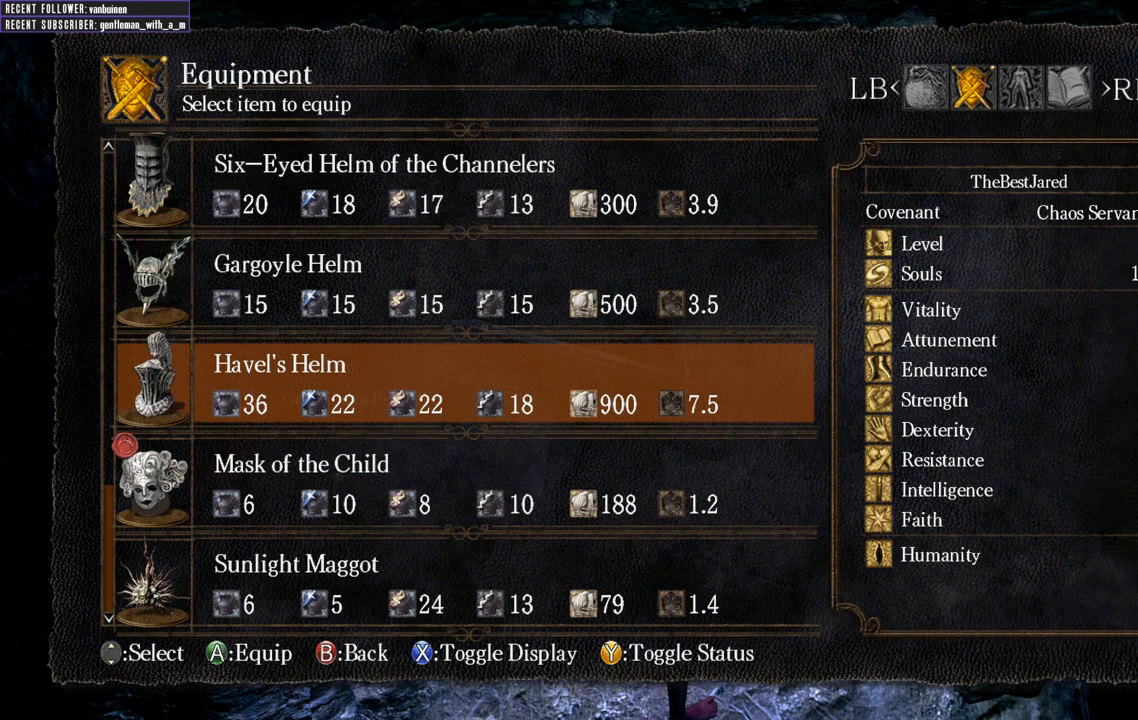
{"buttons": [], "left_stick": "center", "right_stick": "center", "events": []}
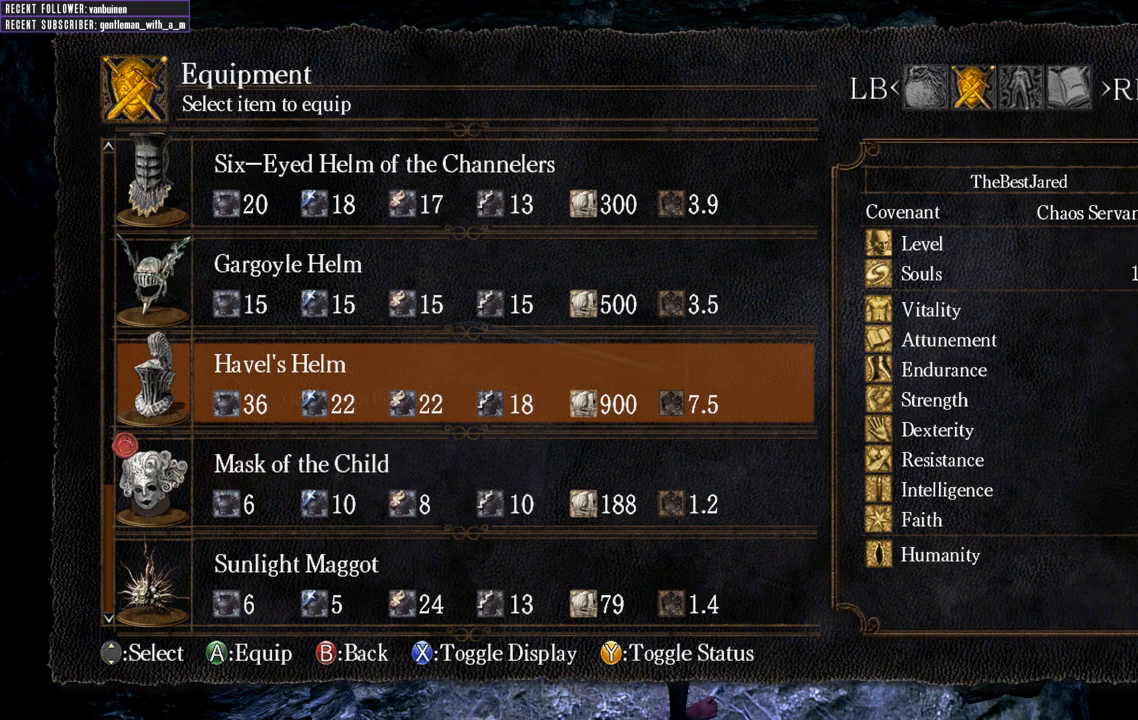
{"buttons": [], "left_stick": "center", "right_stick": "center", "events": [[367, "DPAD_UP", "down"], [433, "DPAD_UP", "up"]]}
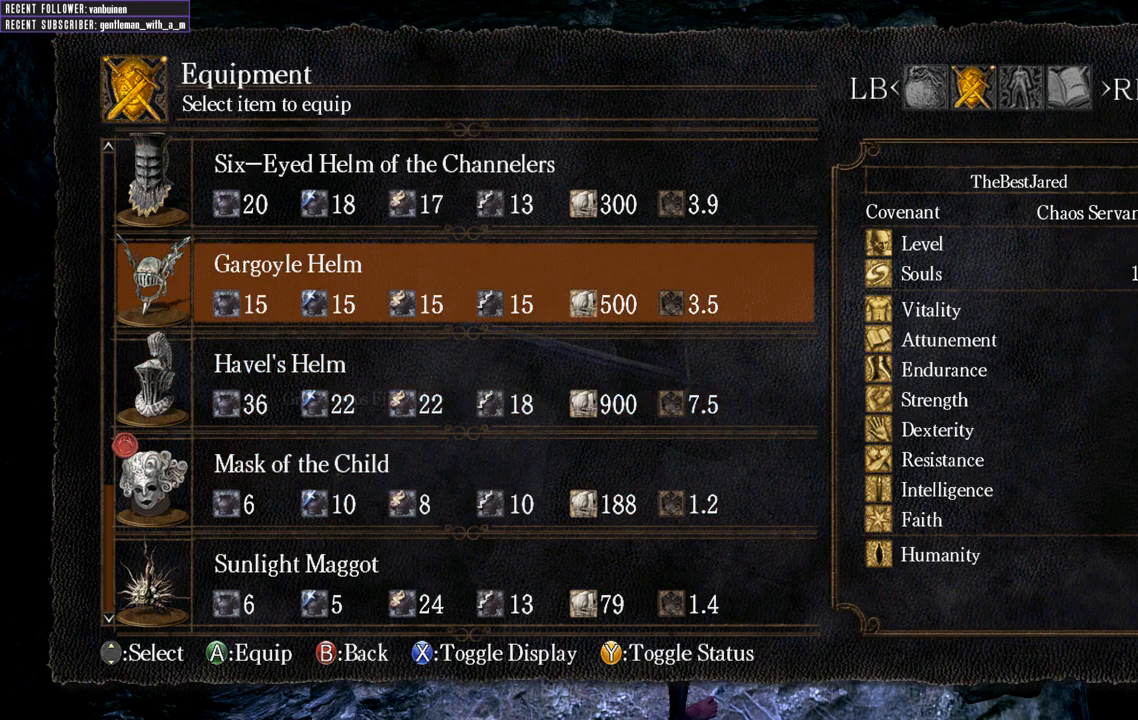
{"buttons": ["DPAD_UP"], "left_stick": "center", "right_stick": "center", "events": [[50, "DPAD_UP", "down"], [183, "DPAD_UP", "up"], [250, "DPAD_UP", "down"], [367, "DPAD_UP", "up"], [500, "DPAD_UP", "down"]]}
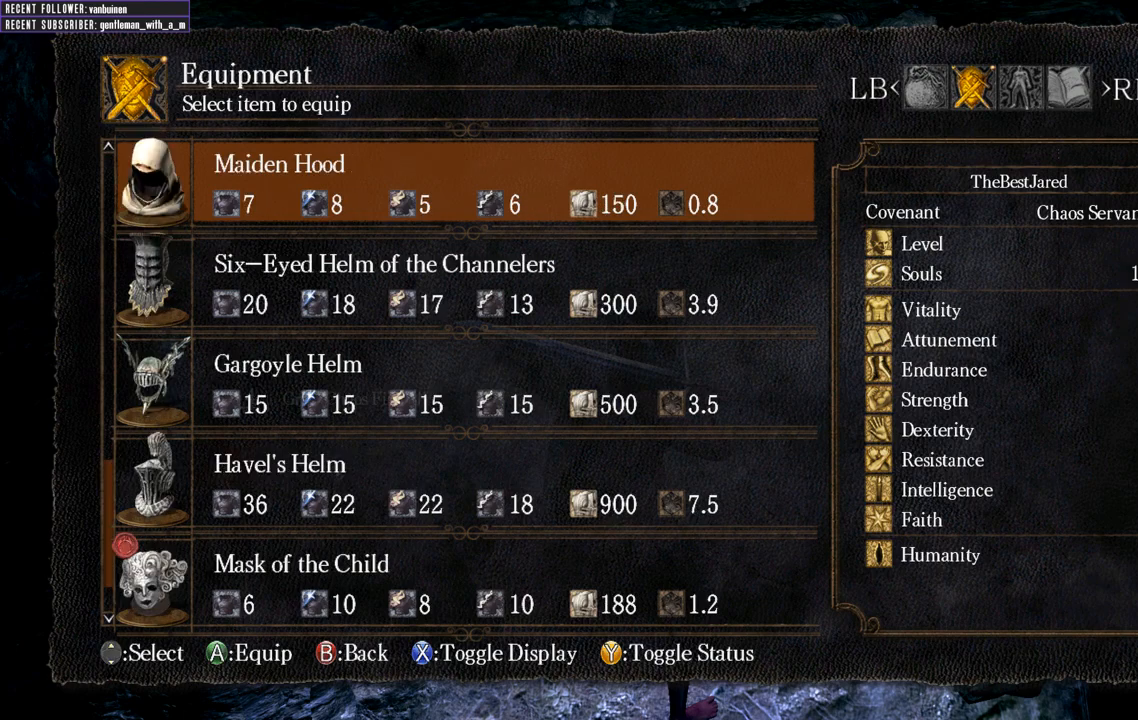
{"buttons": ["DPAD_DOWN"], "left_stick": "center", "right_stick": "center", "events": [[117, "DPAD_UP", "up"], [283, "DPAD_DOWN", "down"], [383, "DPAD_DOWN", "up"], [467, "DPAD_DOWN", "down"]]}
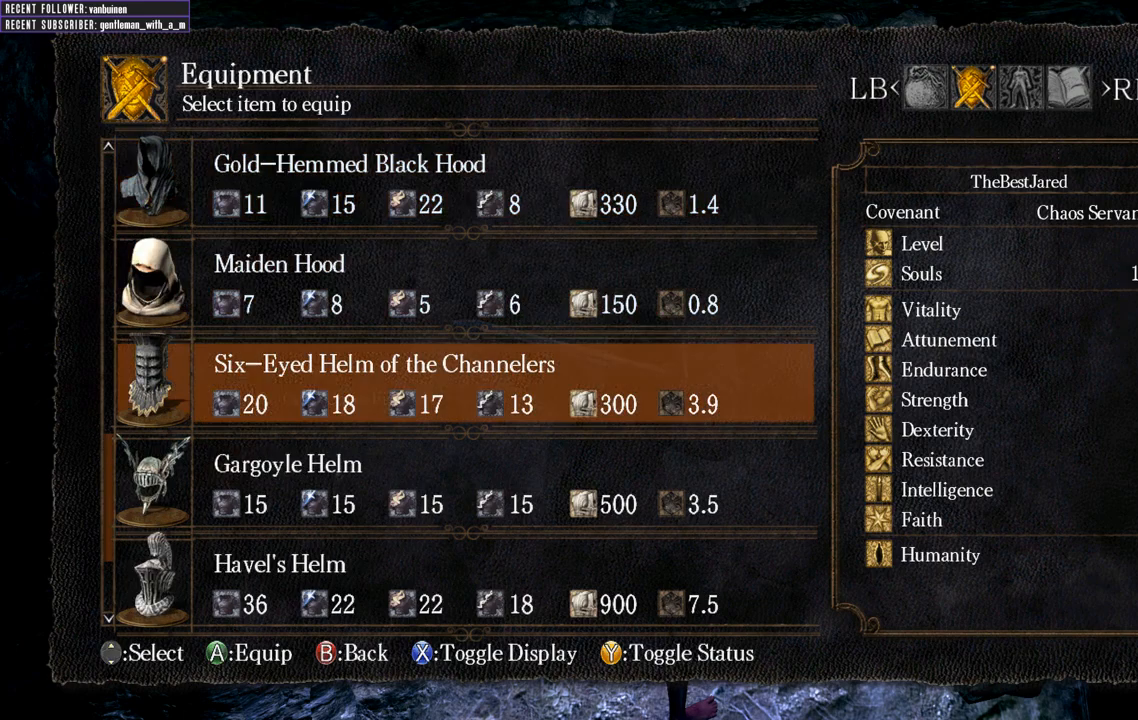
{"buttons": [], "left_stick": "center", "right_stick": "center", "events": [[100, "DPAD_DOWN", "up"], [183, "DPAD_DOWN", "down"], [333, "DPAD_DOWN", "up"]]}
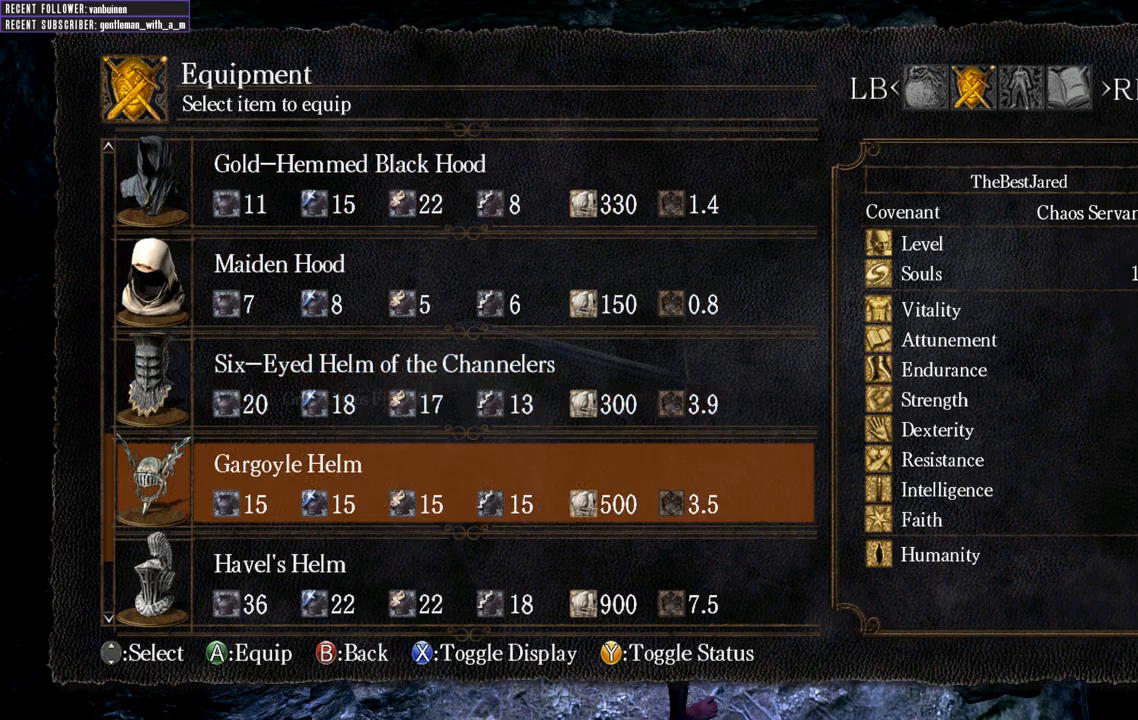
{"buttons": [], "left_stick": "center", "right_stick": "center", "events": []}
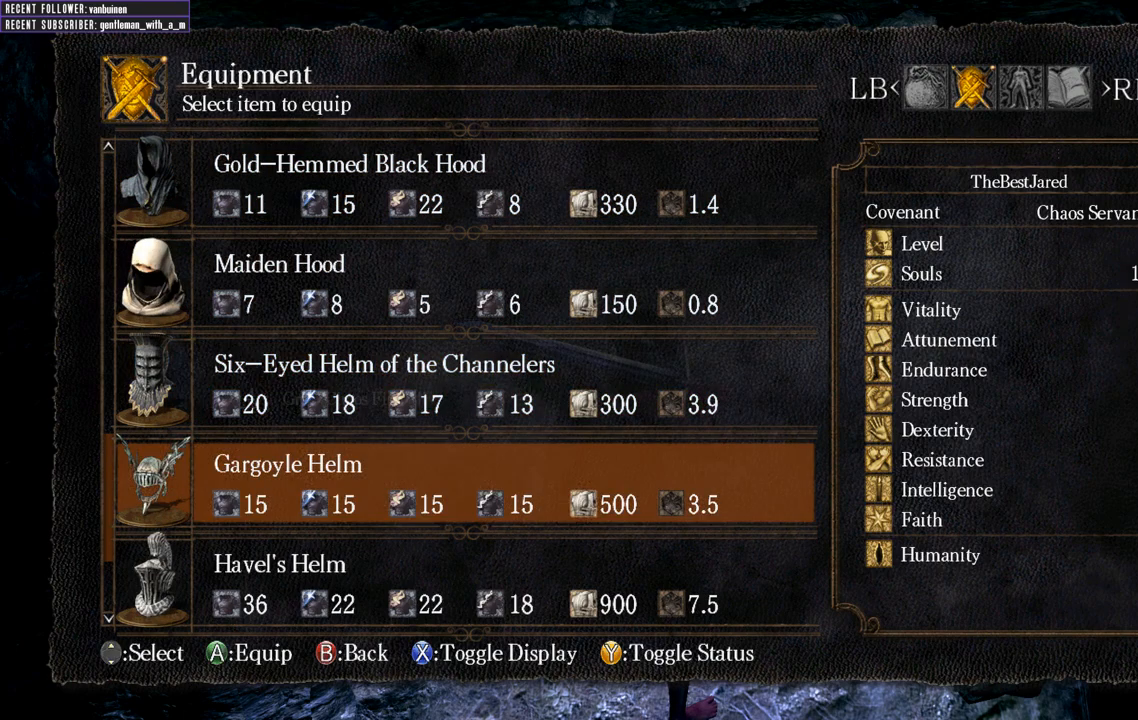
{"buttons": [], "left_stick": "center", "right_stick": "center", "events": []}
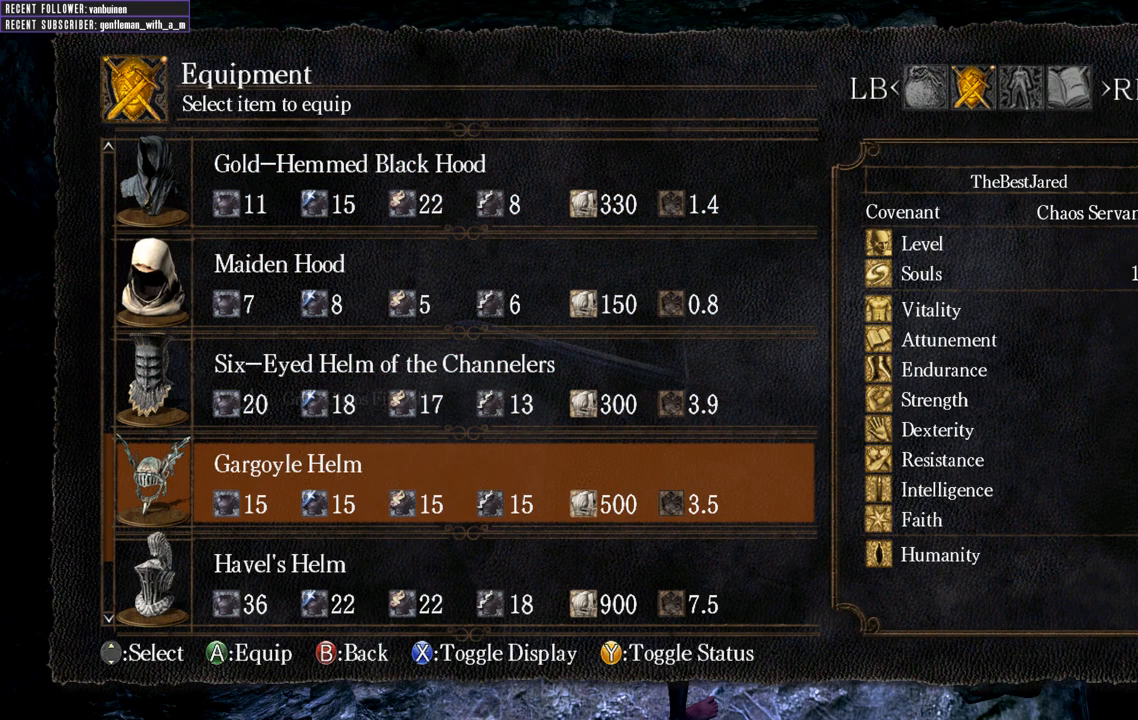
{"buttons": [], "left_stick": "center", "right_stick": "center", "events": []}
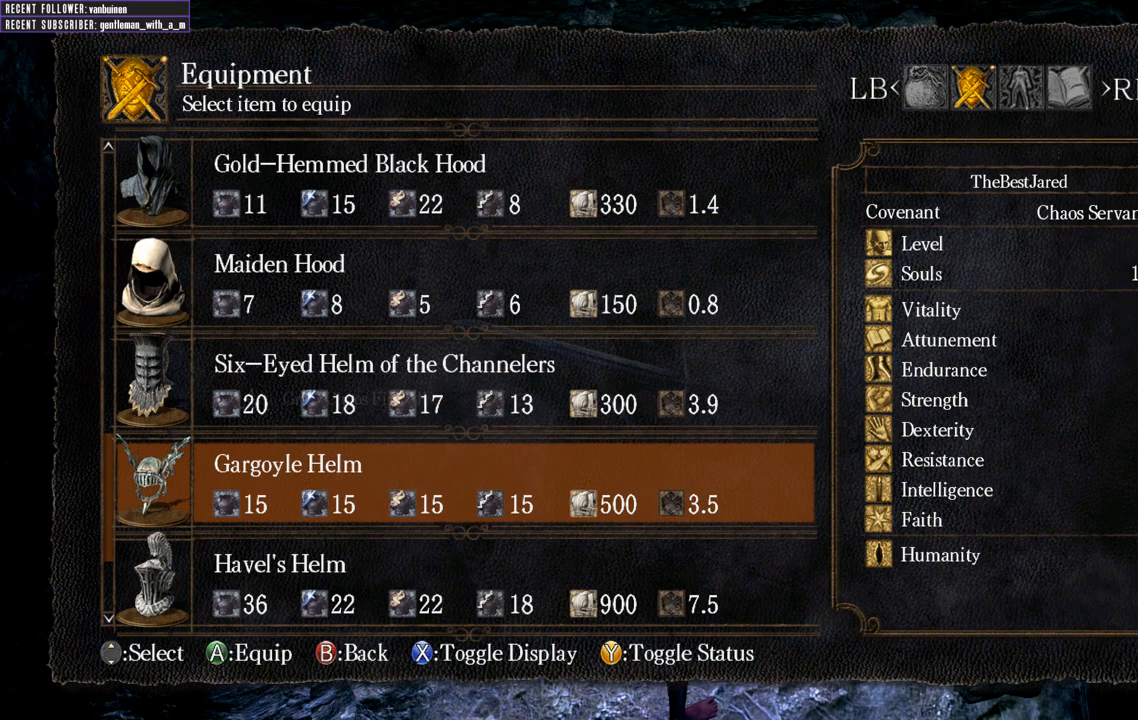
{"buttons": [], "left_stick": "center", "right_stick": "center", "events": [[83, "B", "down"], [217, "B", "up"]]}
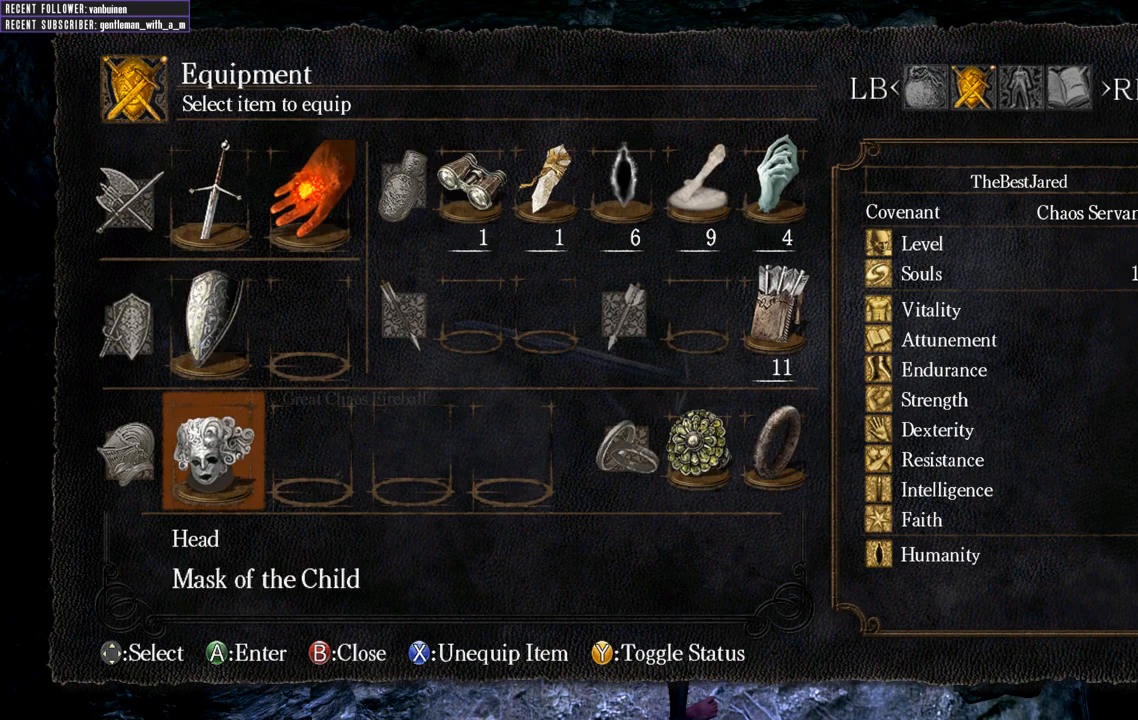
{"buttons": [], "left_stick": "center", "right_stick": "center", "events": [[250, "B", "down"], [350, "B", "up"]]}
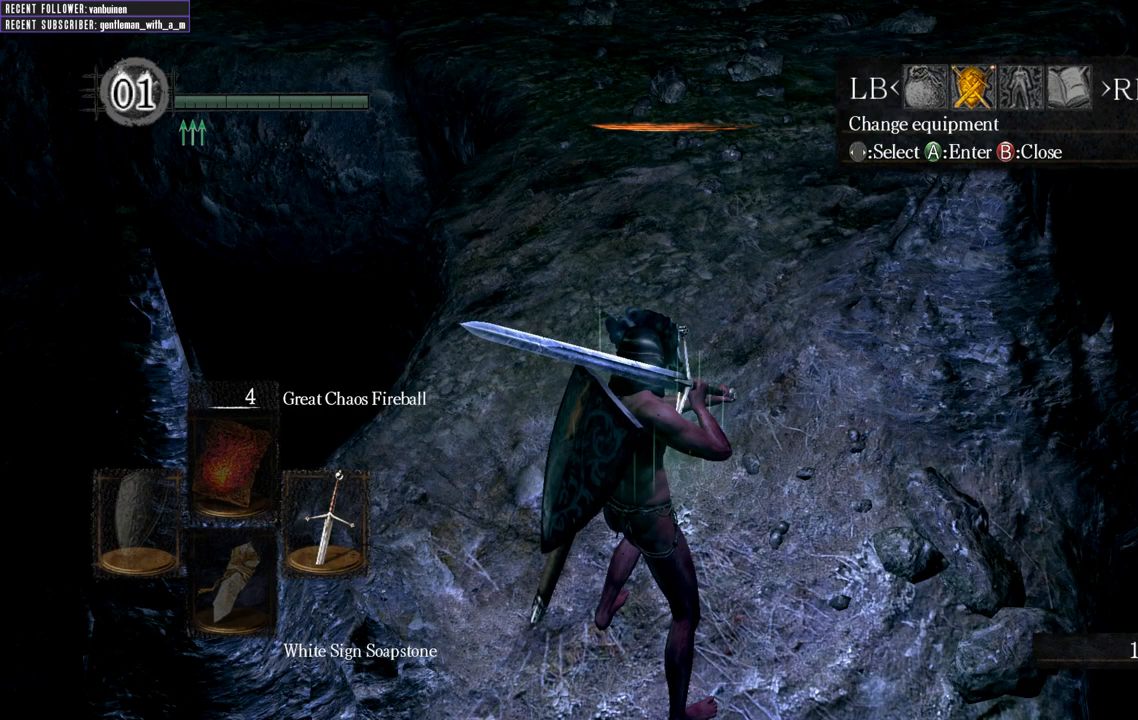
{"buttons": [], "left_stick": "center", "right_stick": "center", "events": [[317, "left_stick", "up"], [450, "left_stick", "center"]]}
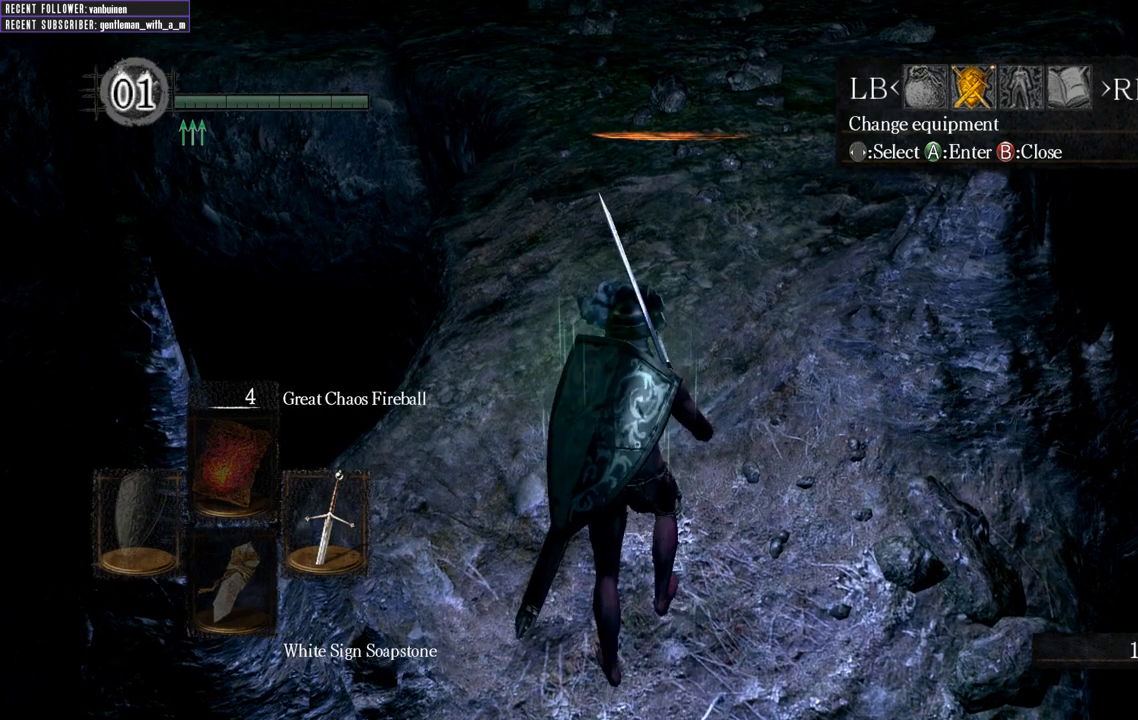
{"buttons": [], "left_stick": "center", "right_stick": "down", "events": [[50, "B", "down"], [133, "B", "up"], [433, "right_stick", "down"]]}
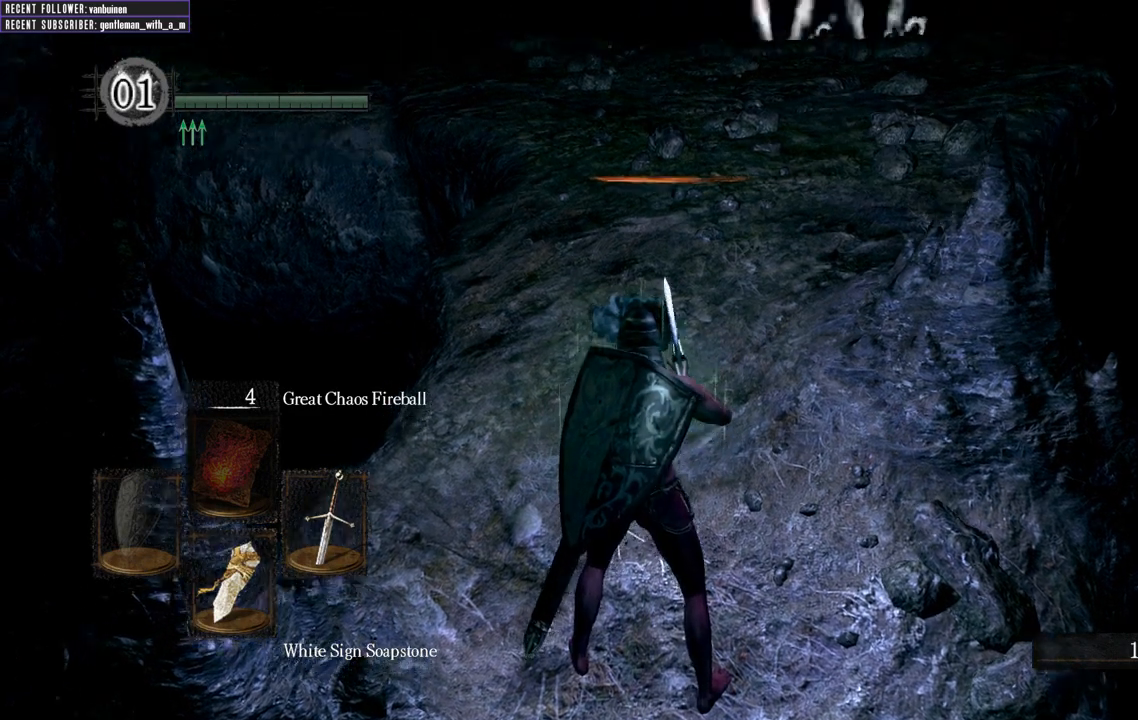
{"buttons": [], "left_stick": "center", "right_stick": "right", "events": [[100, "right_stick", "center"], [217, "right_stick", "right"], [350, "right_stick", "center"], [467, "right_stick", "right"]]}
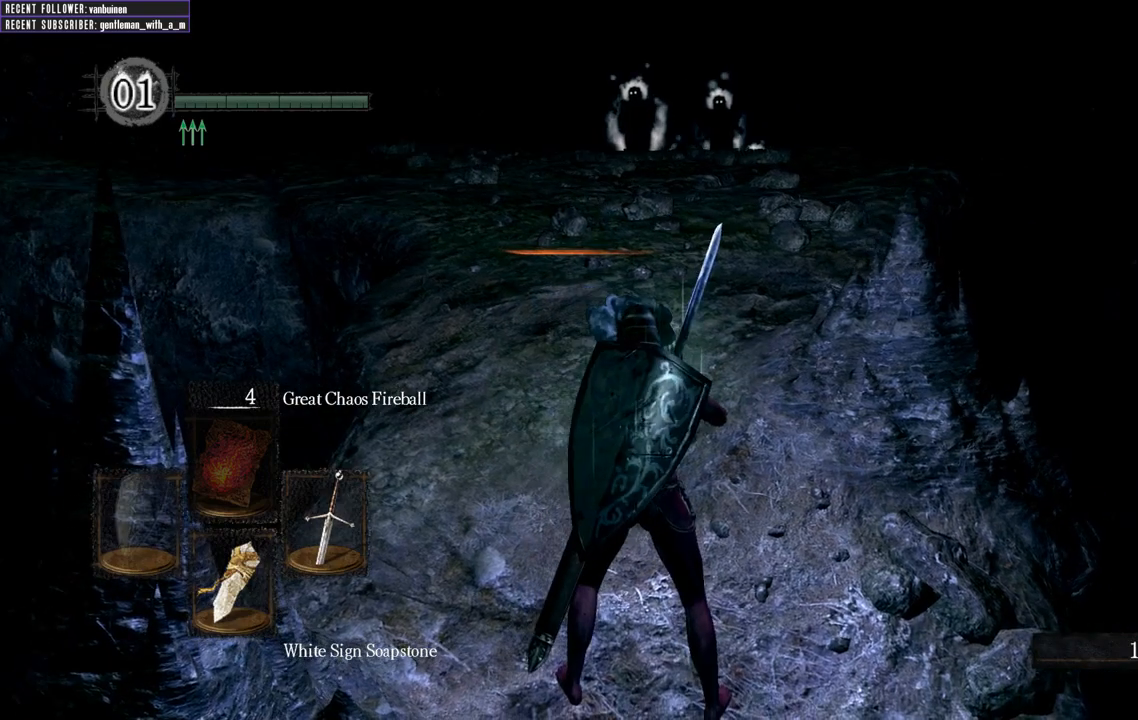
{"buttons": [], "left_stick": "center", "right_stick": "center", "events": [[50, "right_stick", "center"]]}
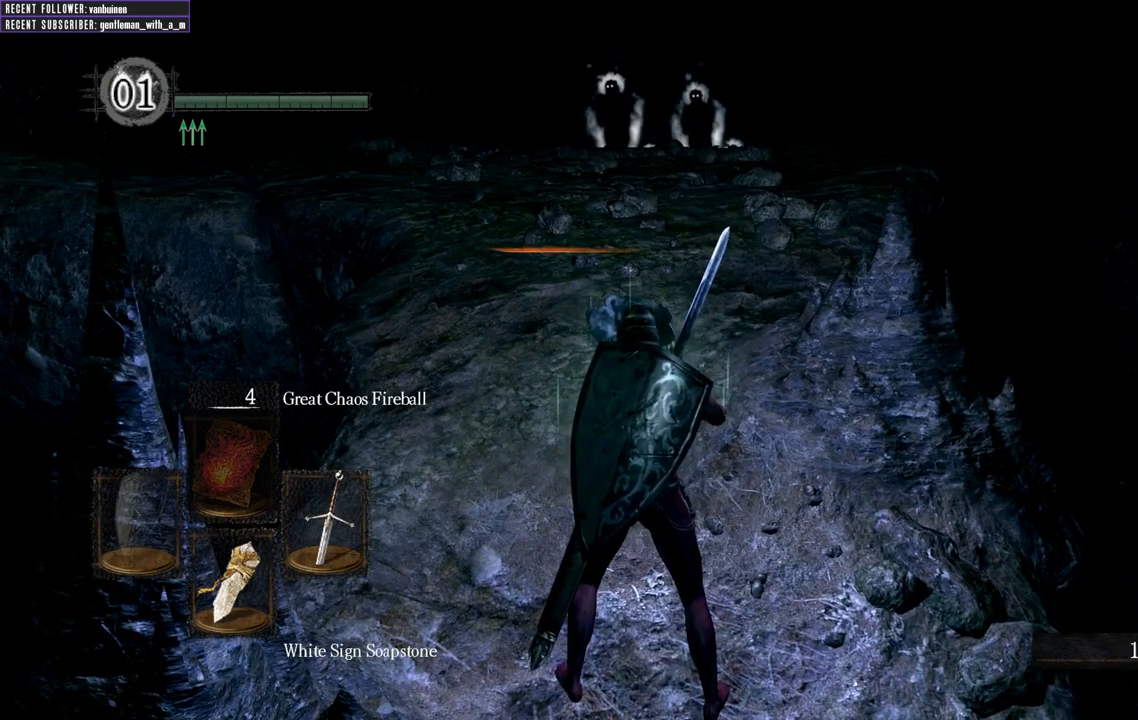
{"buttons": [], "left_stick": "center", "right_stick": "center", "events": []}
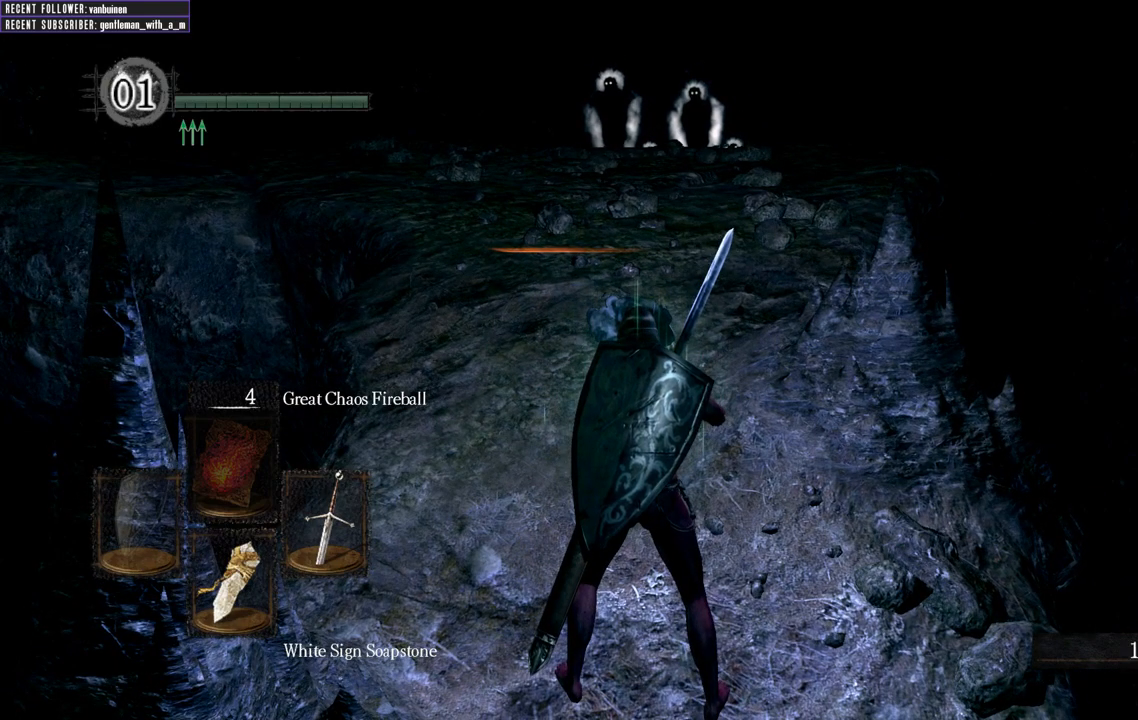
{"buttons": [], "left_stick": "center", "right_stick": "center", "events": []}
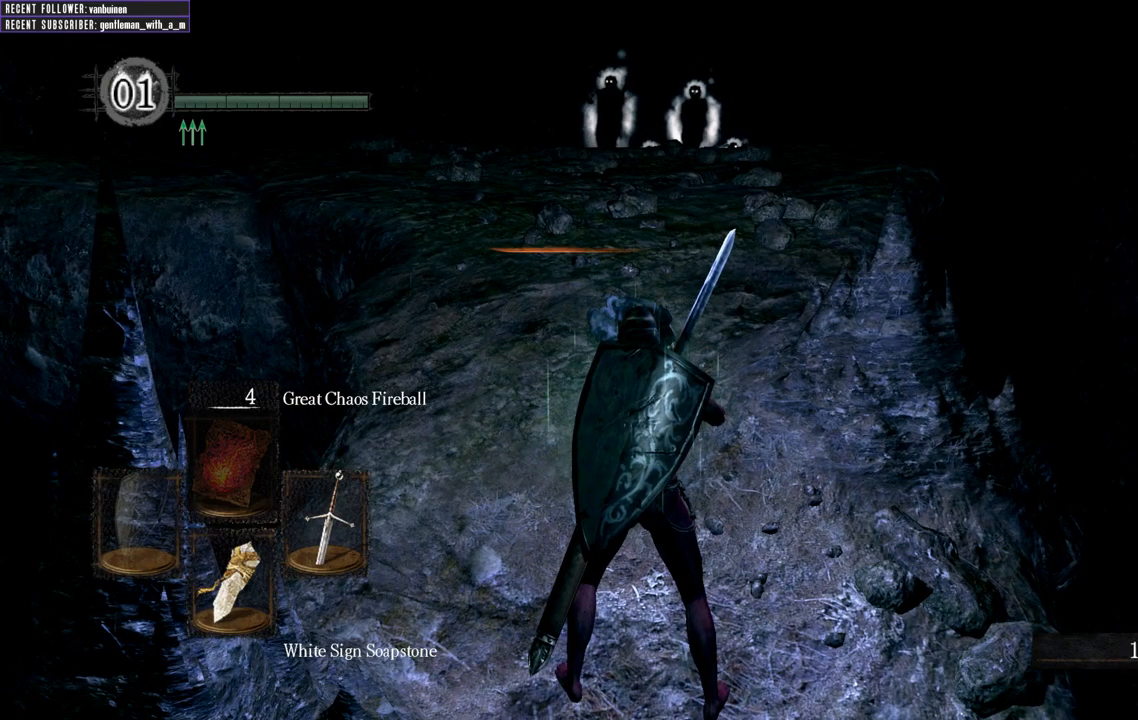
{"buttons": [], "left_stick": "center", "right_stick": "center", "events": []}
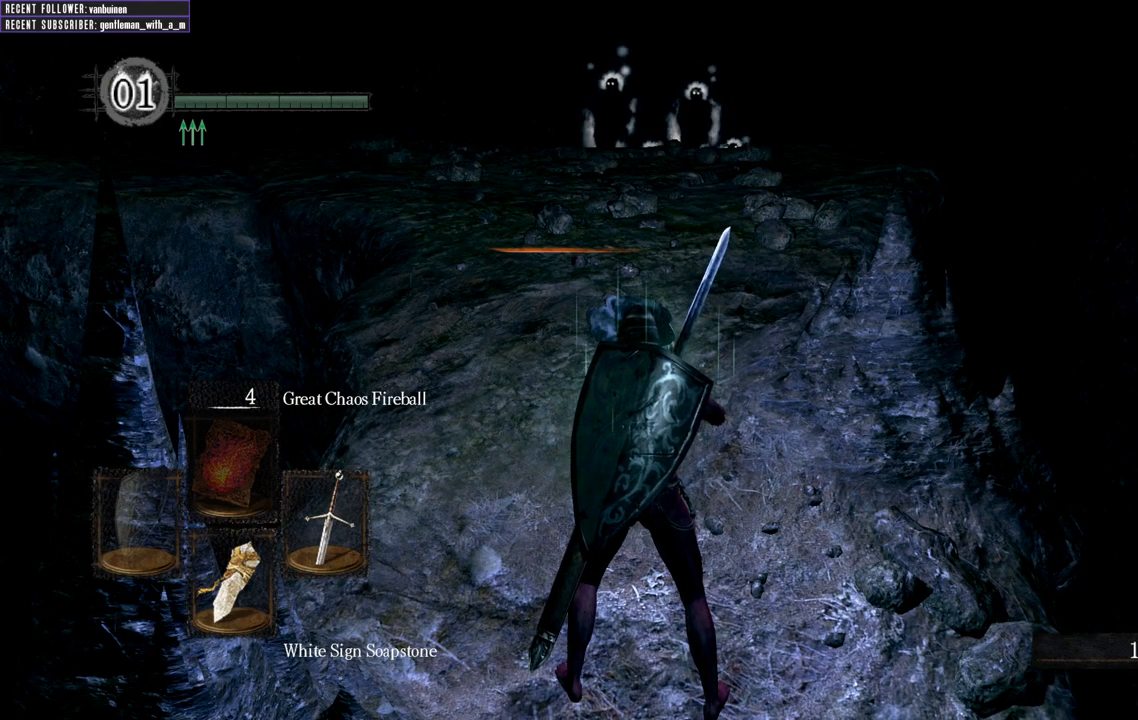
{"buttons": [], "left_stick": "center", "right_stick": "center", "events": []}
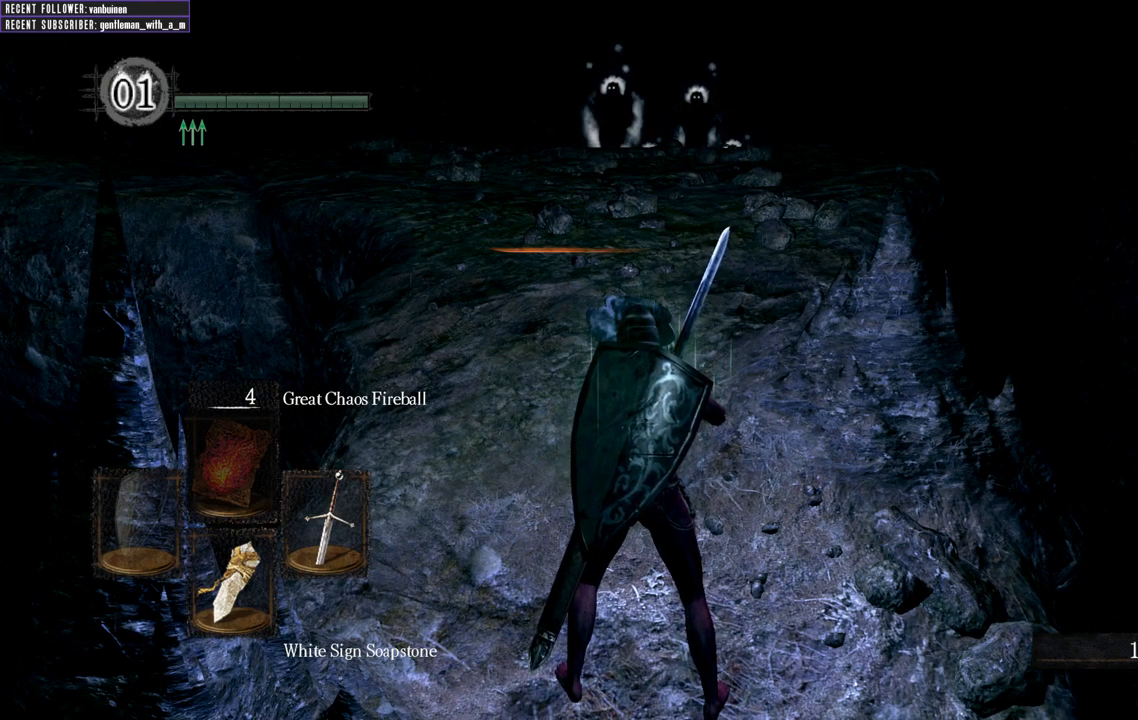
{"buttons": [], "left_stick": "center", "right_stick": "center", "events": []}
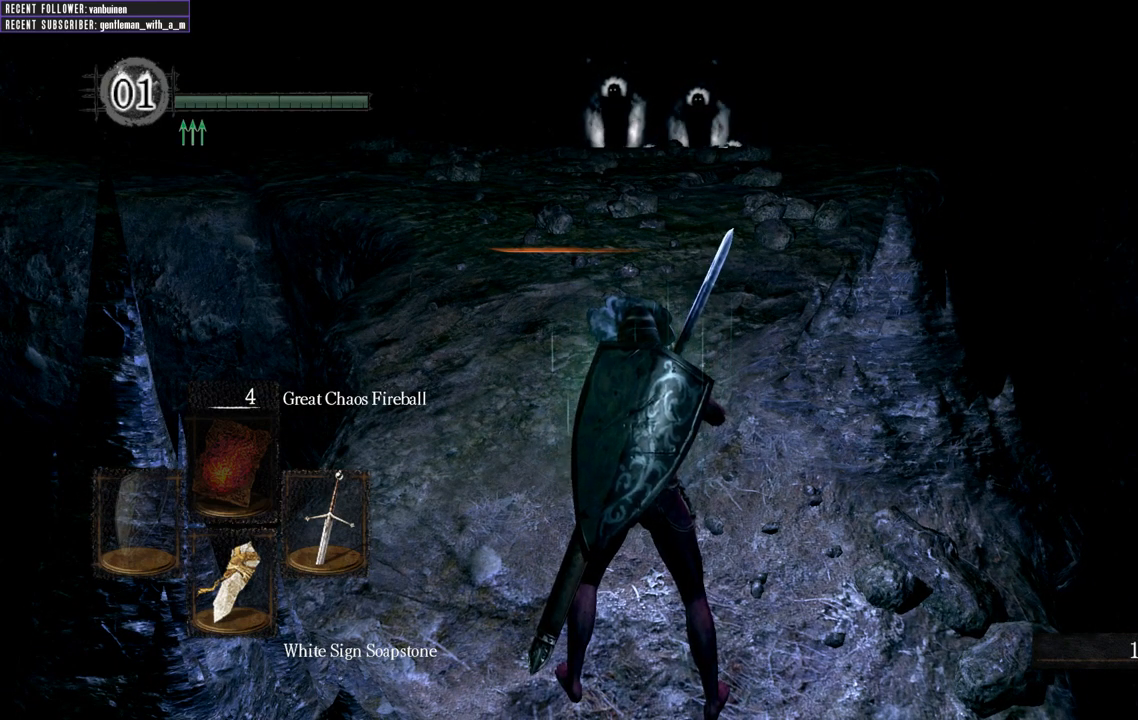
{"buttons": [], "left_stick": "center", "right_stick": "center", "events": []}
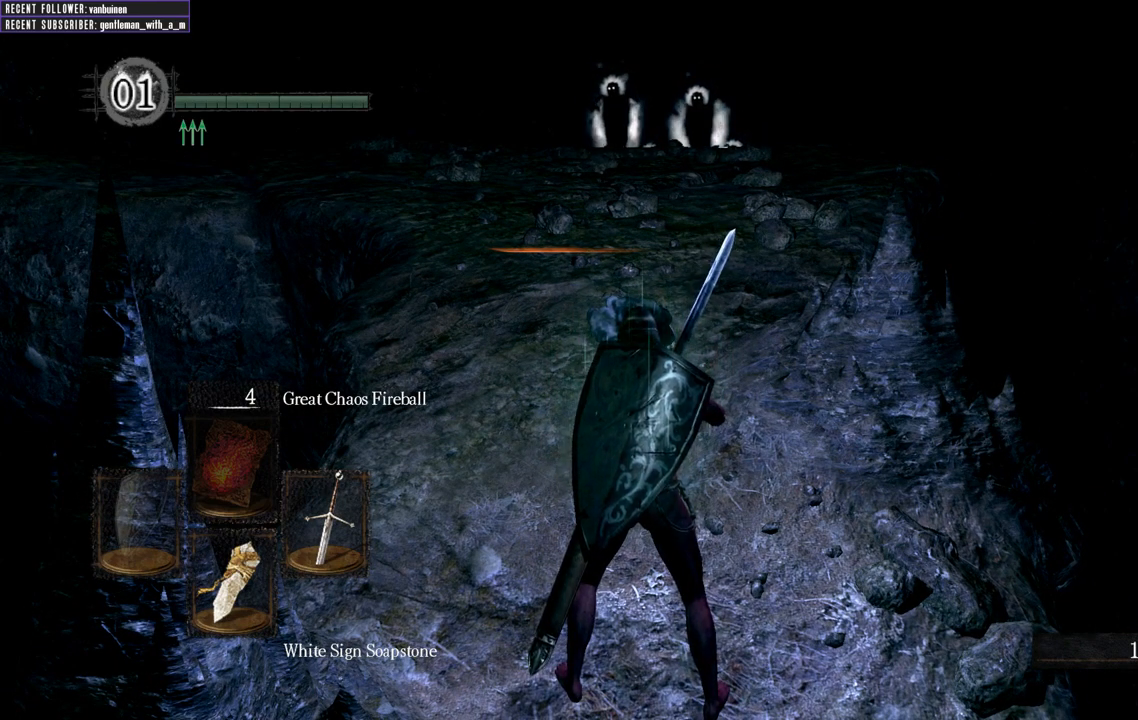
{"buttons": [], "left_stick": "center", "right_stick": "center", "events": []}
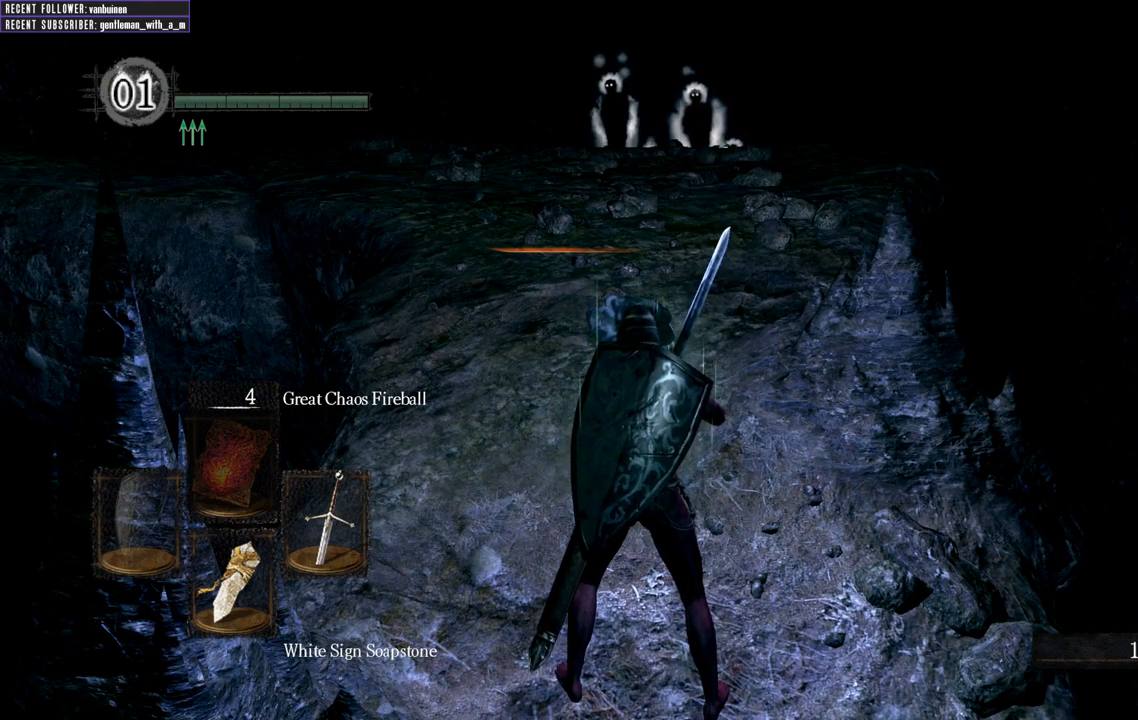
{"buttons": [], "left_stick": "center", "right_stick": "center", "events": []}
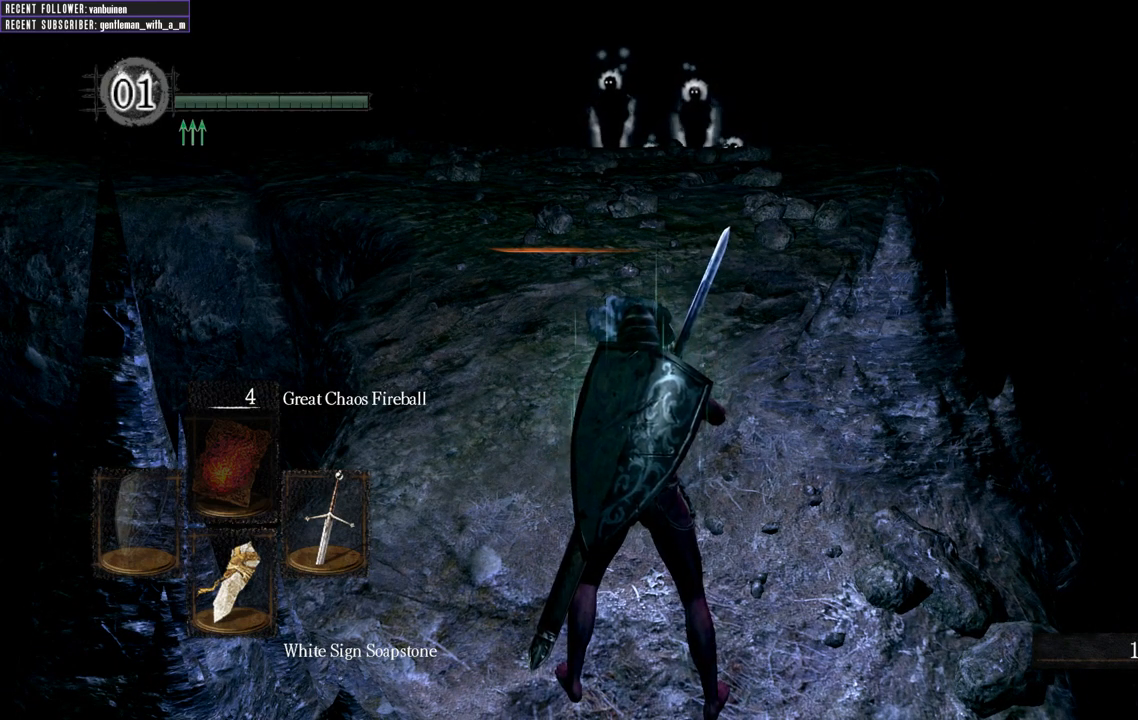
{"buttons": [], "left_stick": "center", "right_stick": "center", "events": []}
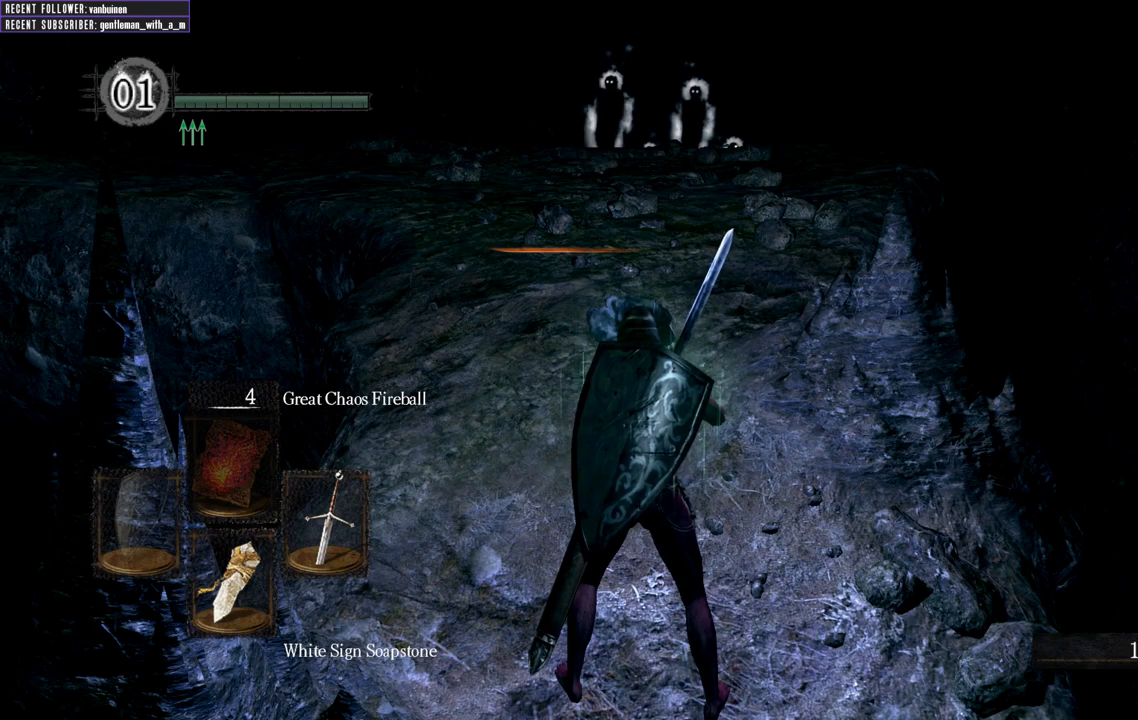
{"buttons": [], "left_stick": "center", "right_stick": "center", "events": []}
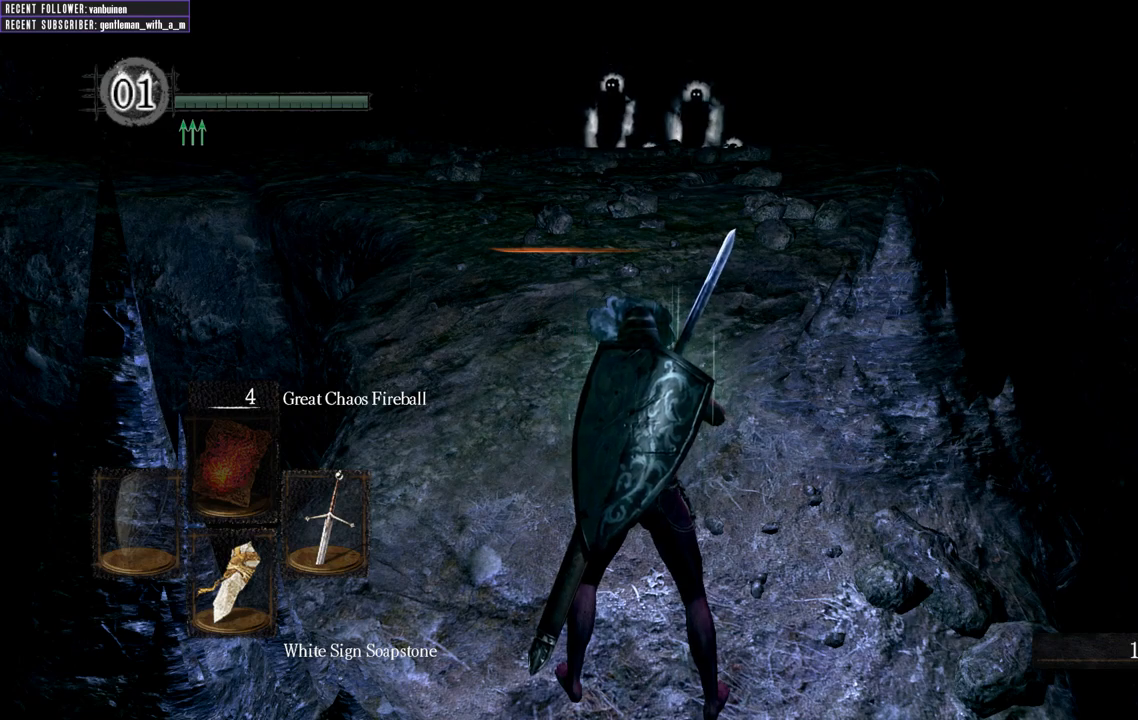
{"buttons": [], "left_stick": "up-left", "right_stick": "center", "events": [[383, "left_stick", "up-left"]]}